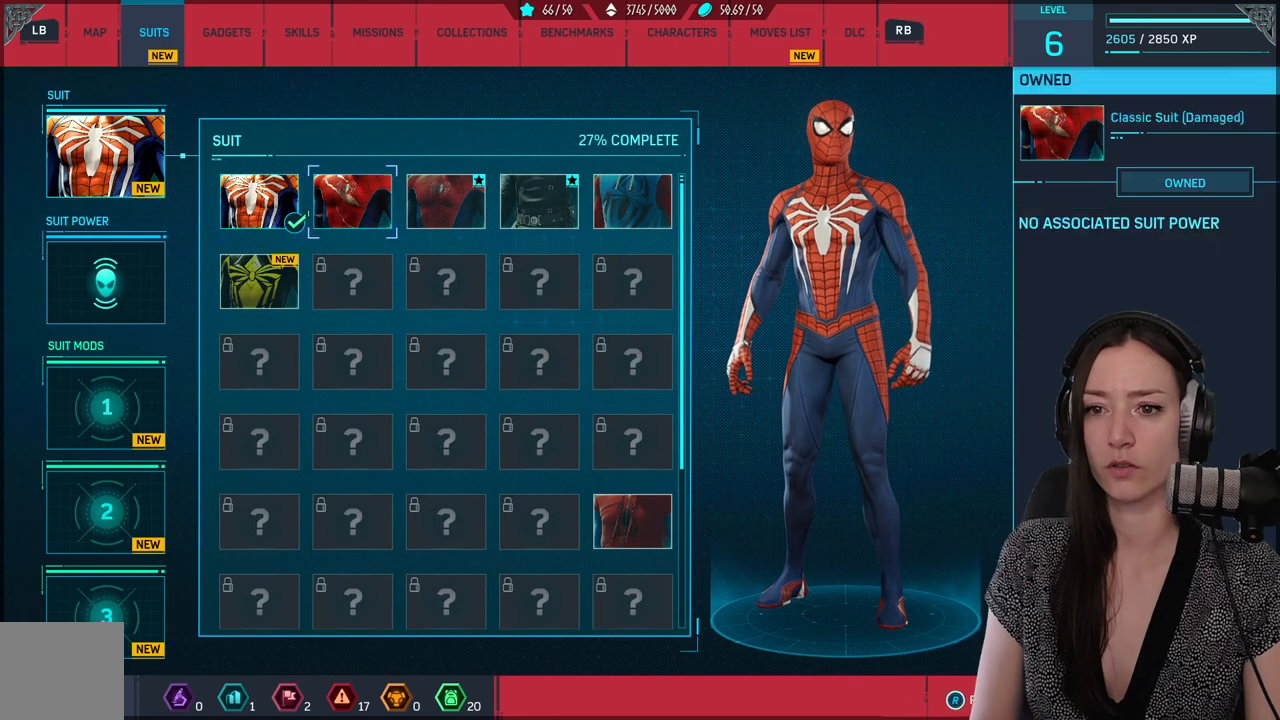
Gameplay with a controller (Xbox layout); each line is a JSON object with the inputs held at the frame after it. "events" lists button and stick changes between this image and that frame as [ms after this image, input, new state], when the widget could be followed in between. Not read: SELECT.
{"buttons": [], "left_stick": "center", "right_stick": "center", "events": [[150, "left_stick", "center"]]}
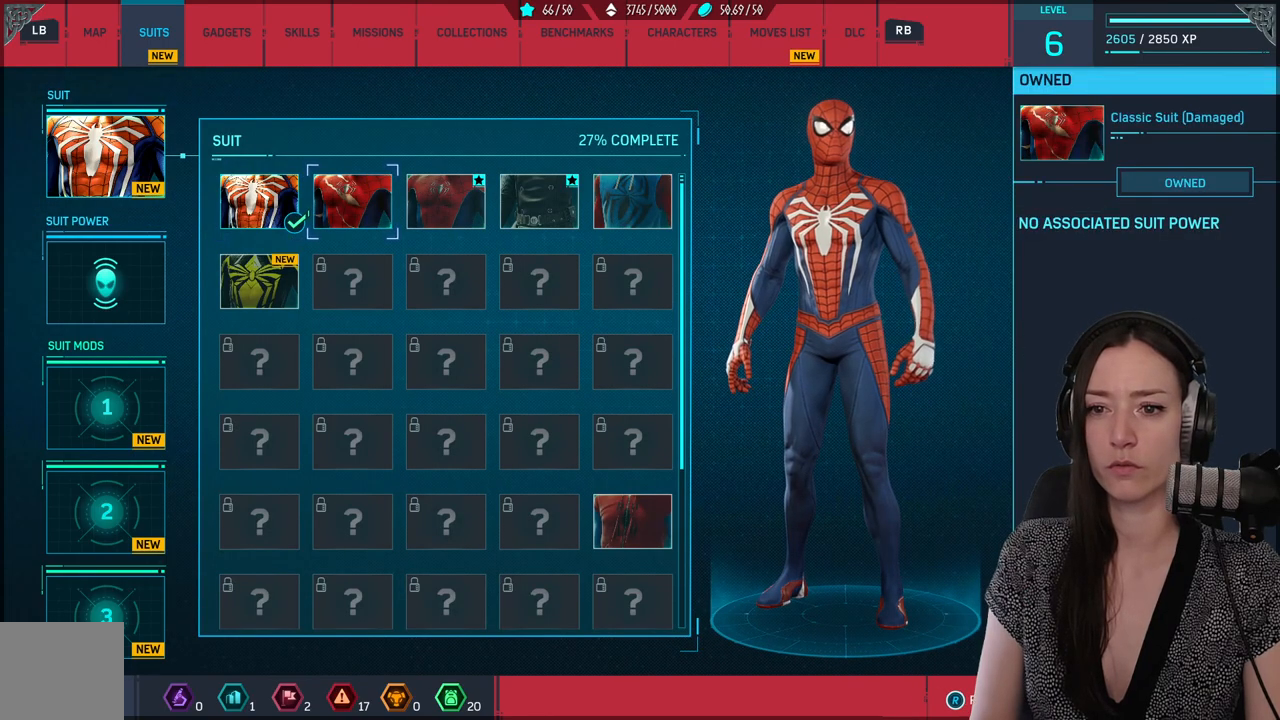
{"buttons": [], "left_stick": "center", "right_stick": "center", "events": []}
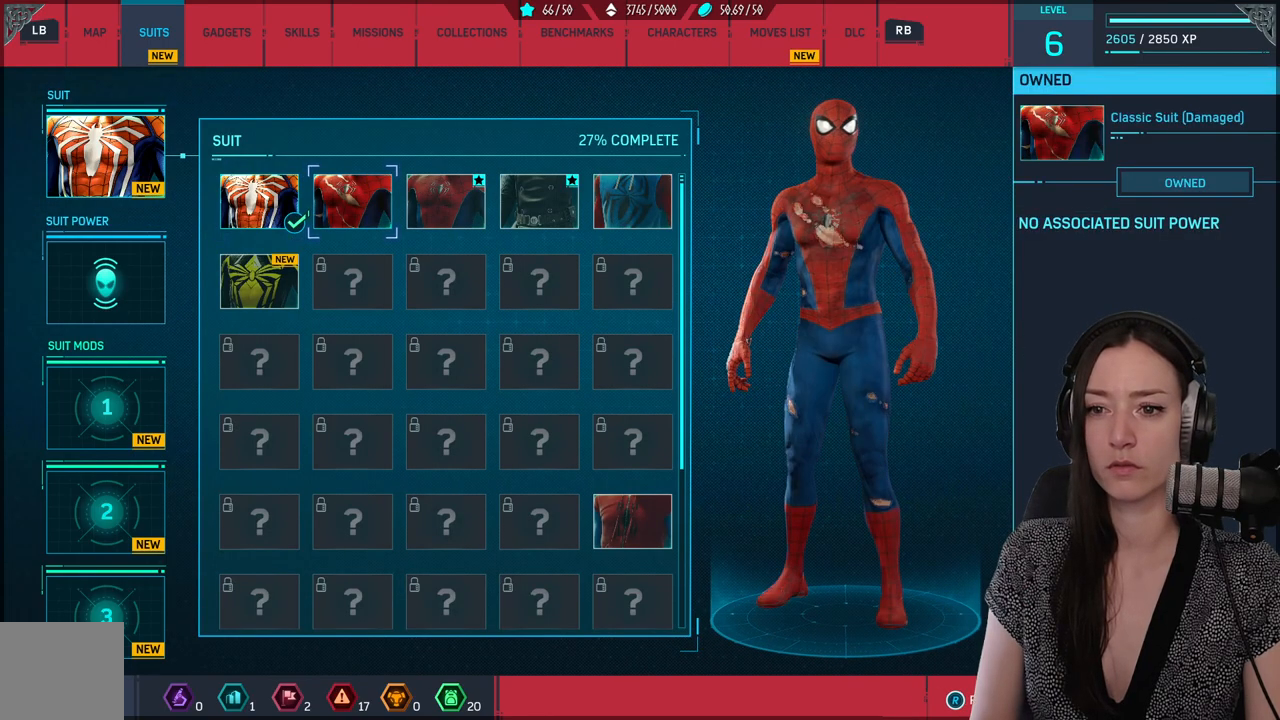
{"buttons": [], "left_stick": "center", "right_stick": "center", "events": []}
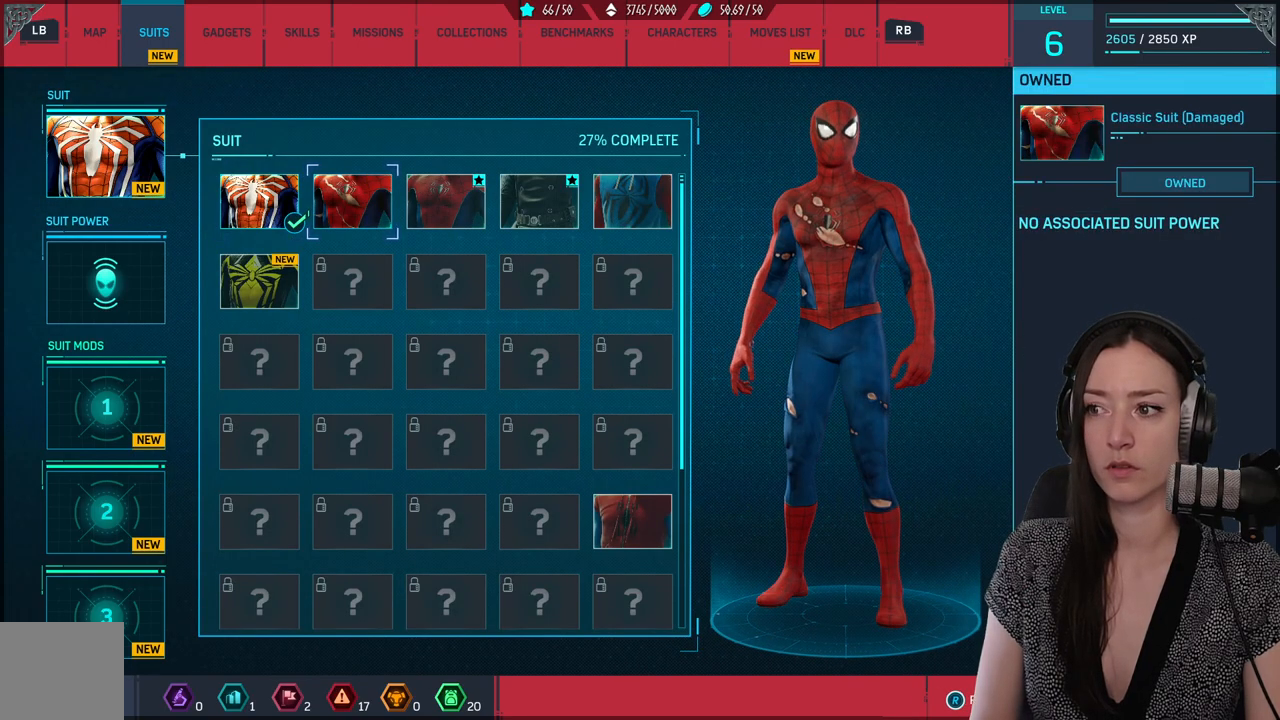
{"buttons": [], "left_stick": "center", "right_stick": "center", "events": []}
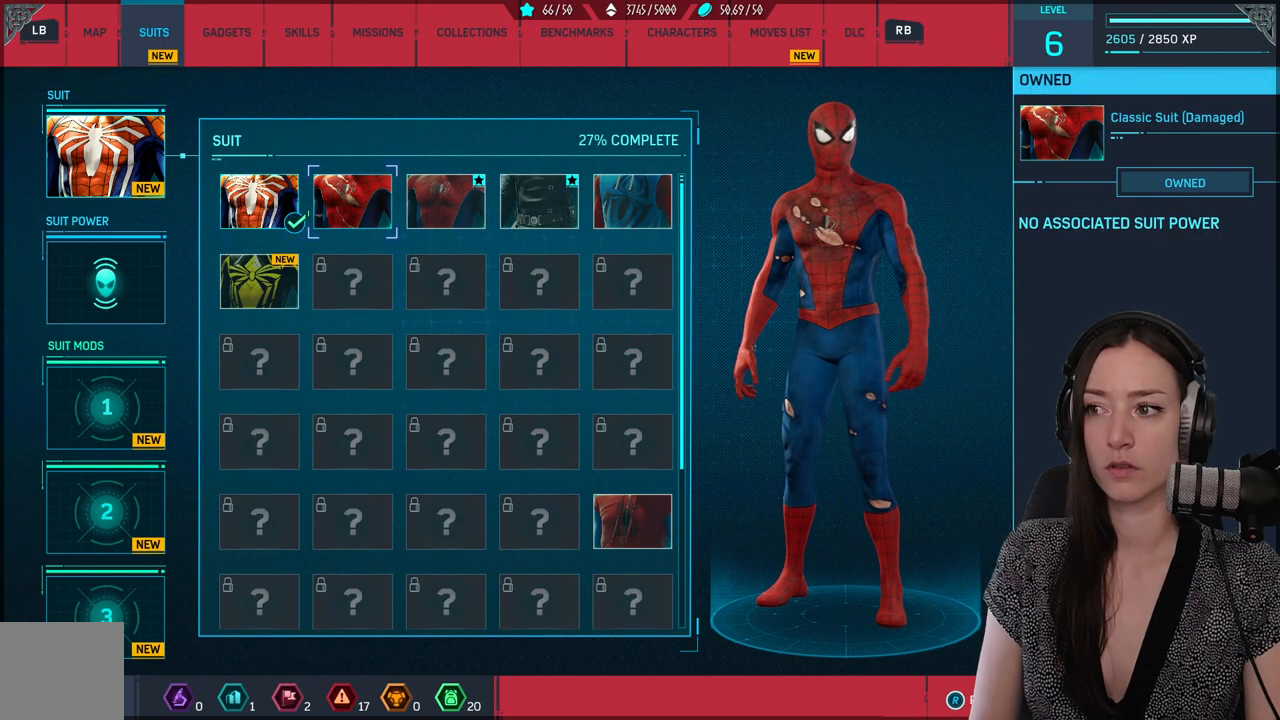
{"buttons": [], "left_stick": "right", "right_stick": "center", "events": [[367, "left_stick", "right"]]}
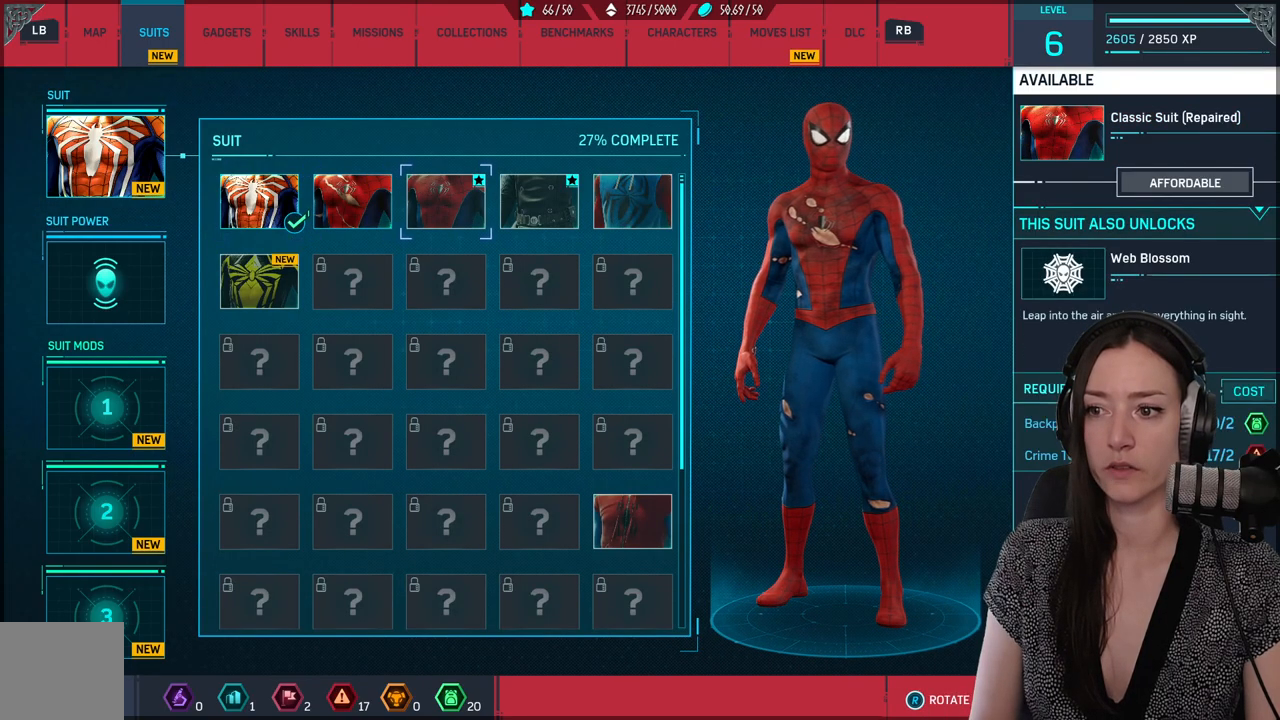
{"buttons": [], "left_stick": "center", "right_stick": "center", "events": [[67, "left_stick", "center"]]}
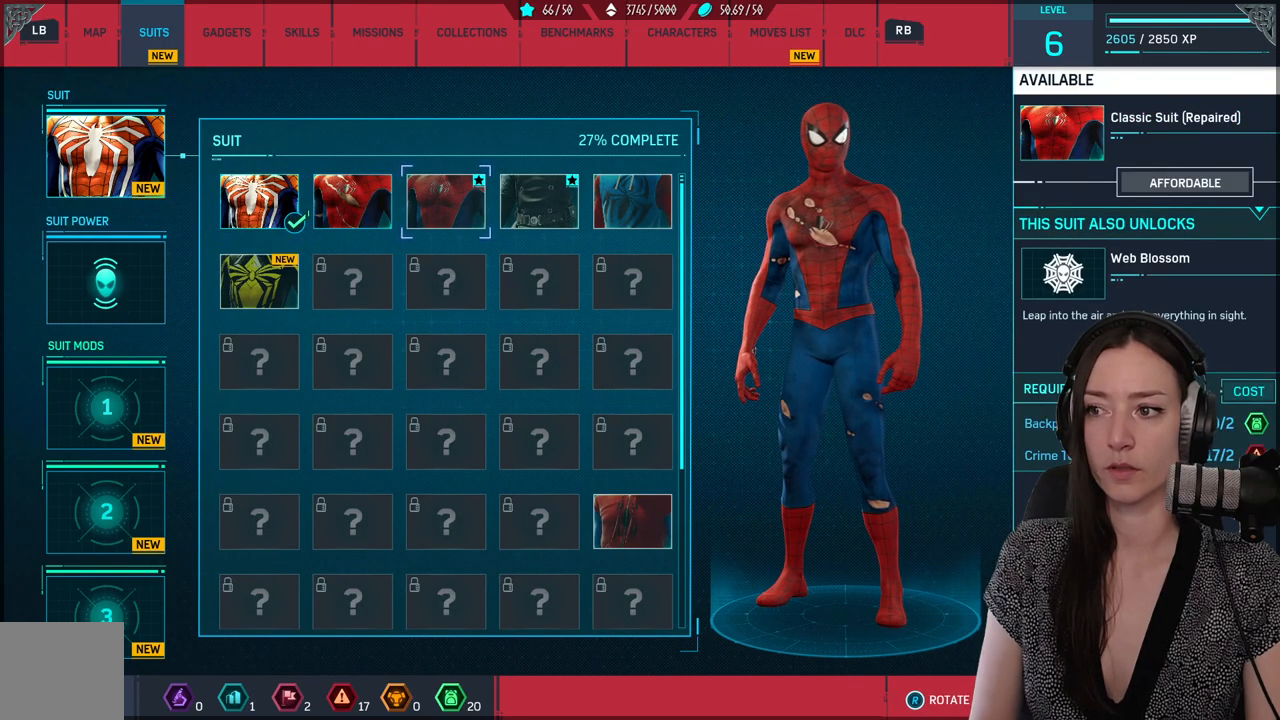
{"buttons": [], "left_stick": "center", "right_stick": "center", "events": []}
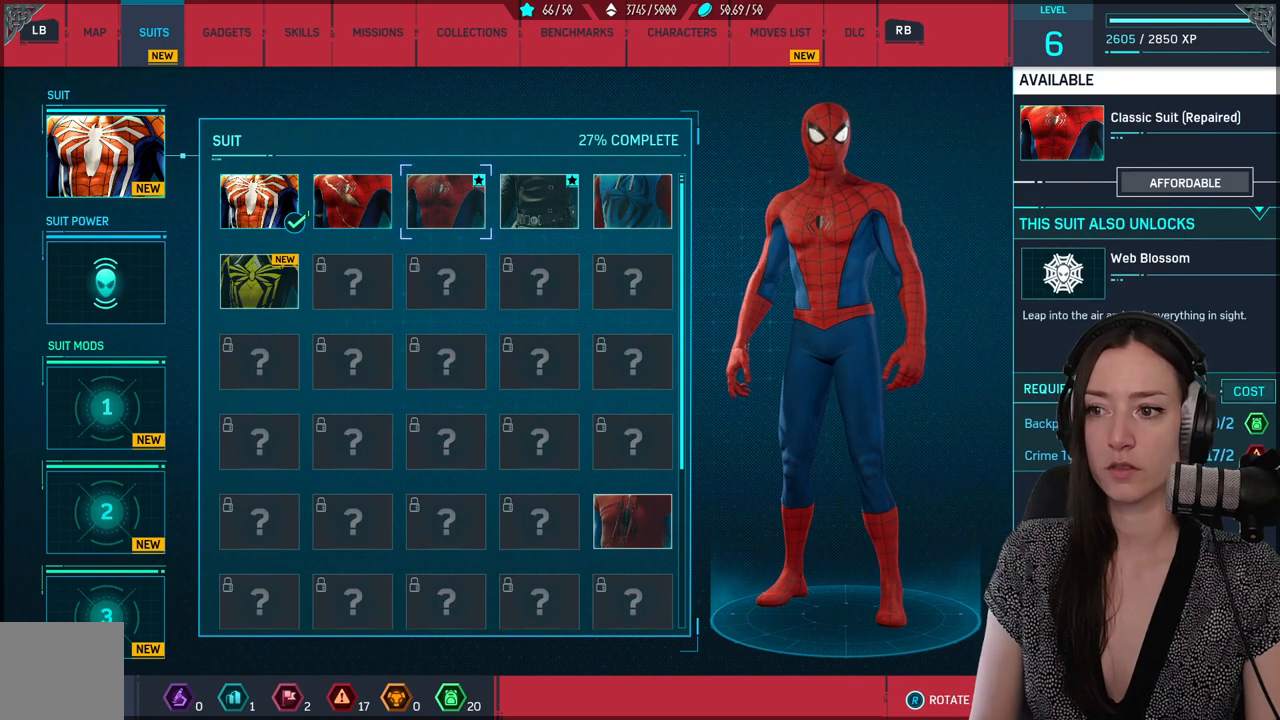
{"buttons": [], "left_stick": "center", "right_stick": "center", "events": []}
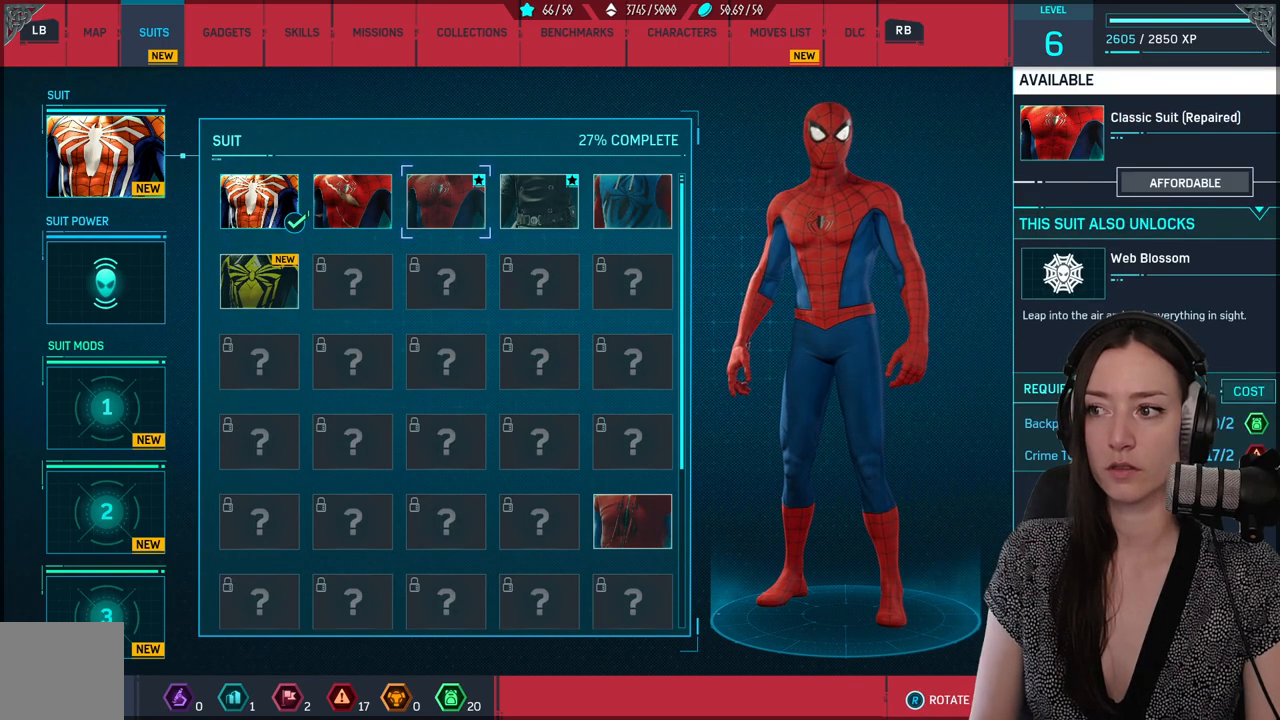
{"buttons": [], "left_stick": "center", "right_stick": "center", "events": []}
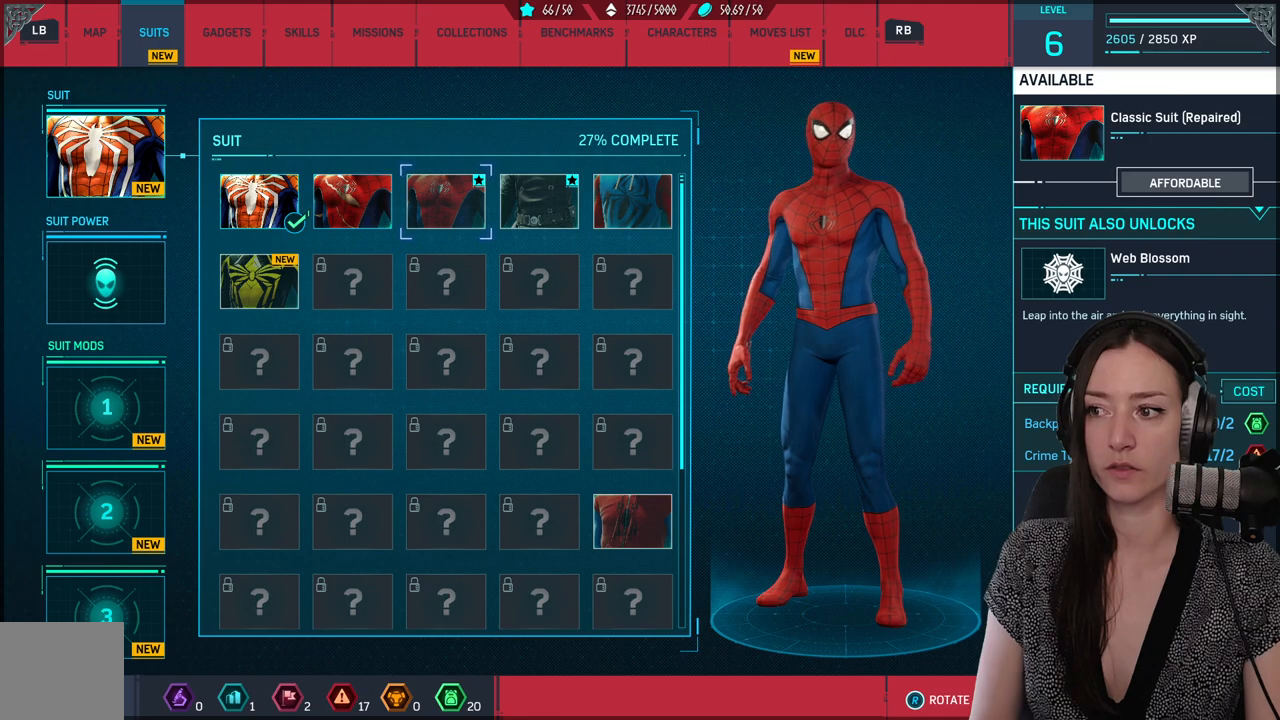
{"buttons": [], "left_stick": "right", "right_stick": "center", "events": [[283, "left_stick", "right"]]}
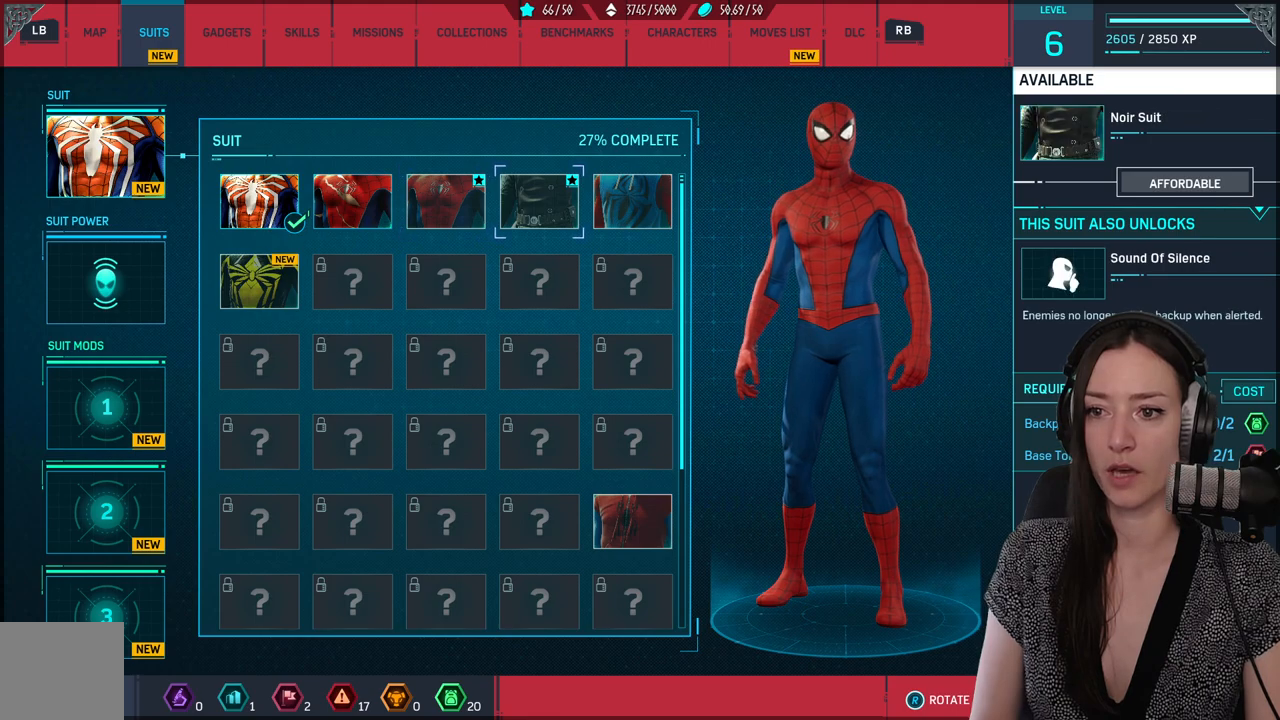
{"buttons": [], "left_stick": "center", "right_stick": "center", "events": [[50, "left_stick", "center"]]}
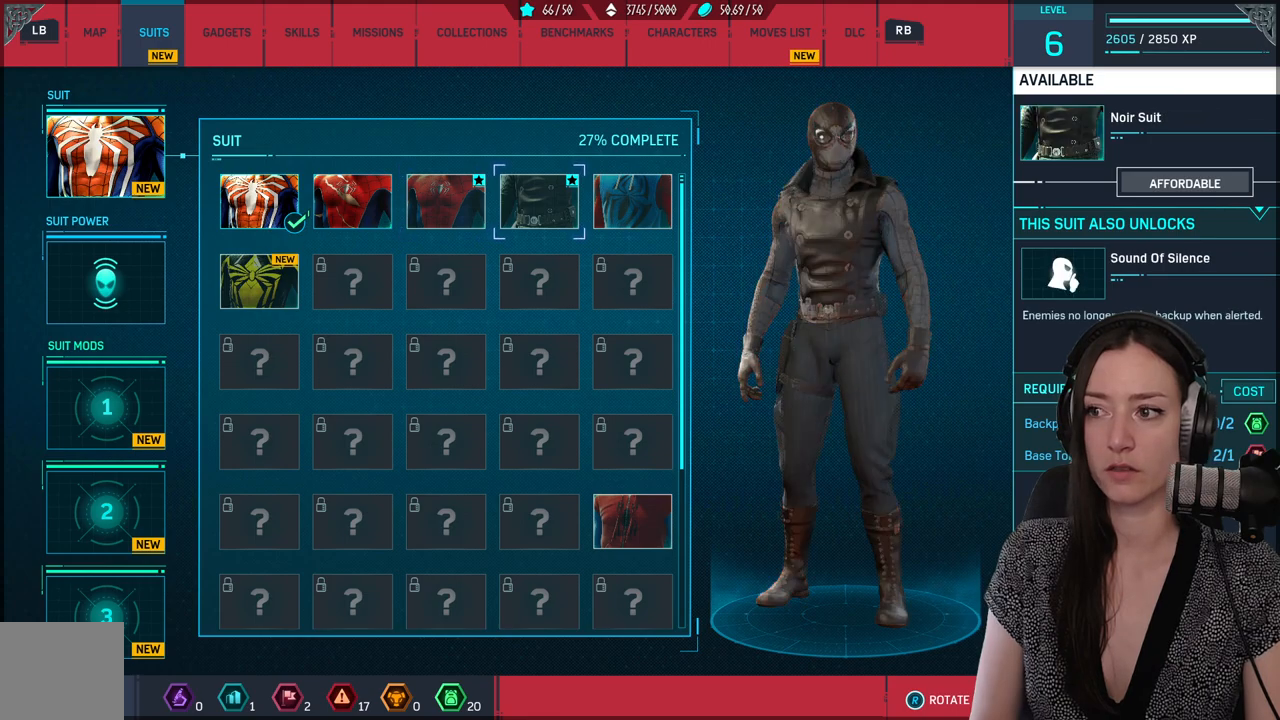
{"buttons": [], "left_stick": "center", "right_stick": "center", "events": []}
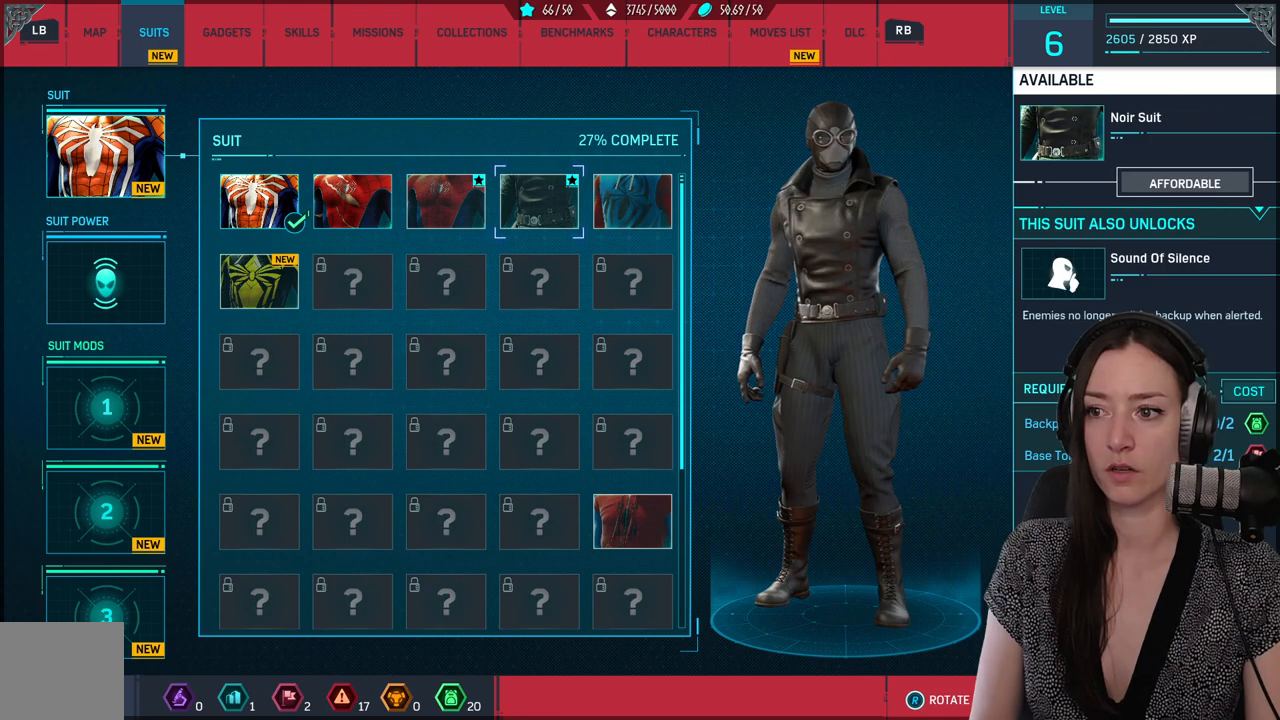
{"buttons": [], "left_stick": "center", "right_stick": "center", "events": []}
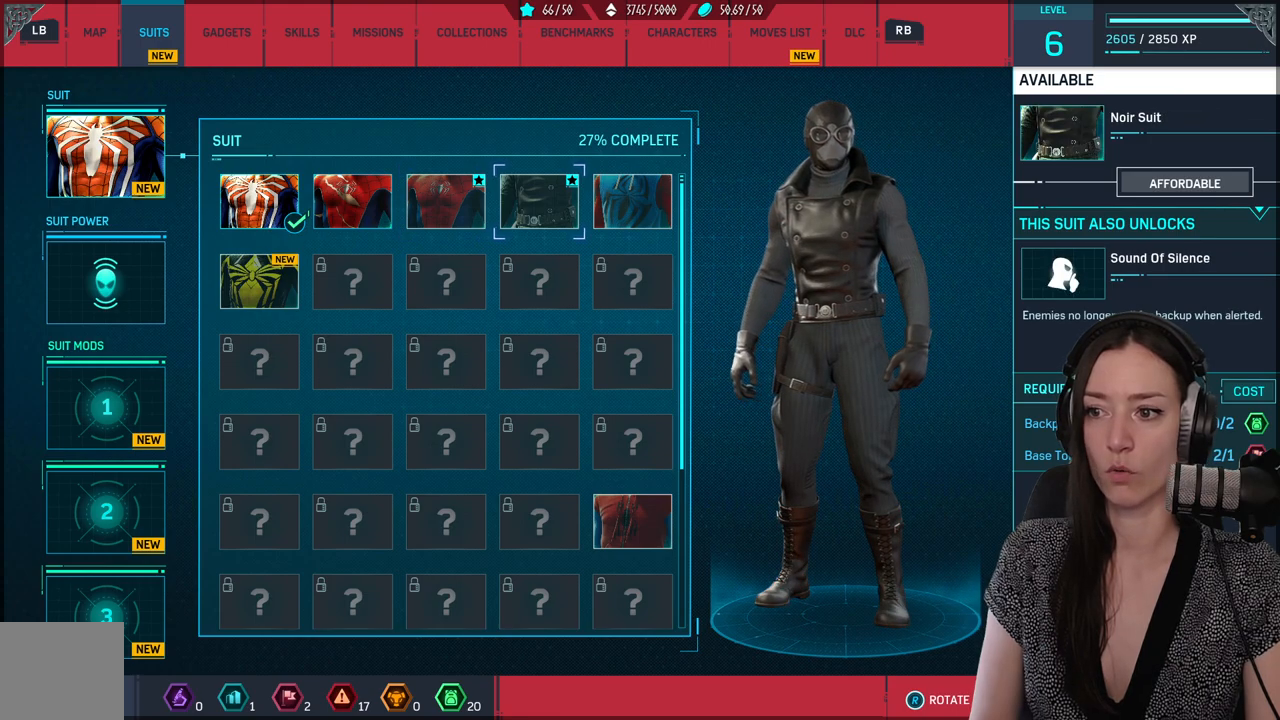
{"buttons": [], "left_stick": "center", "right_stick": "center", "events": [[200, "left_stick", "right"], [417, "left_stick", "center"]]}
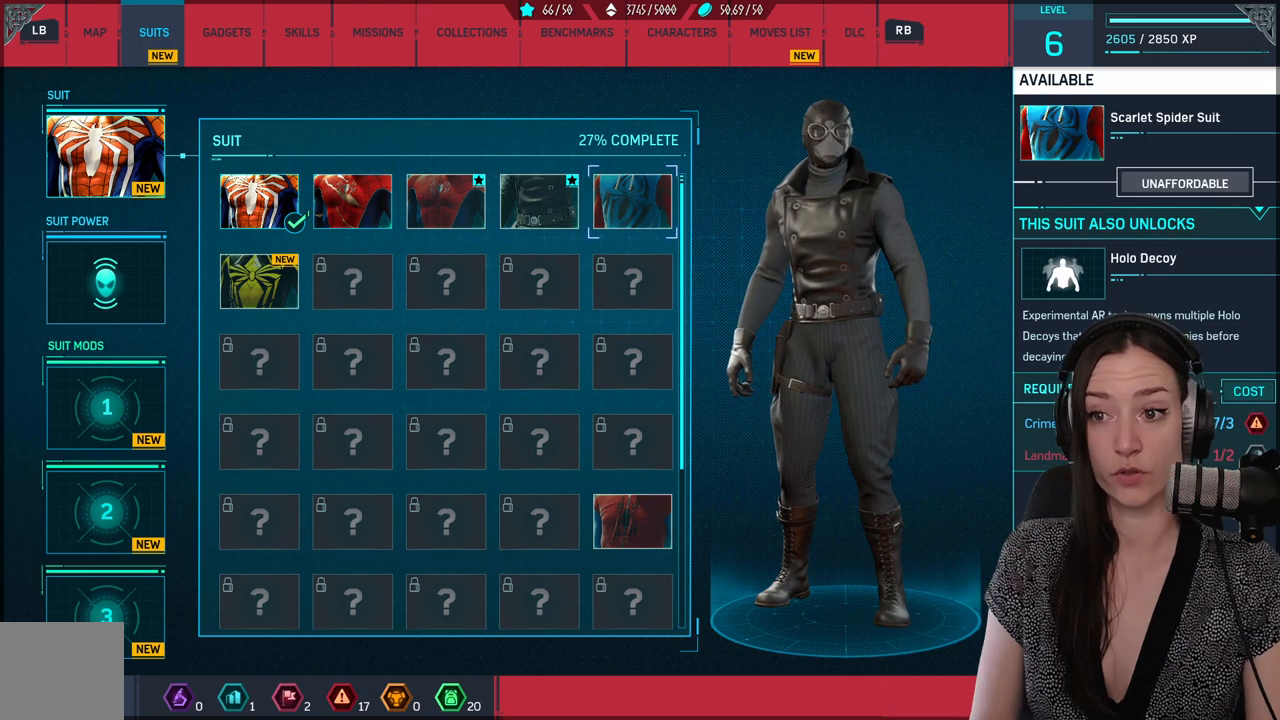
{"buttons": [], "left_stick": "center", "right_stick": "center", "events": []}
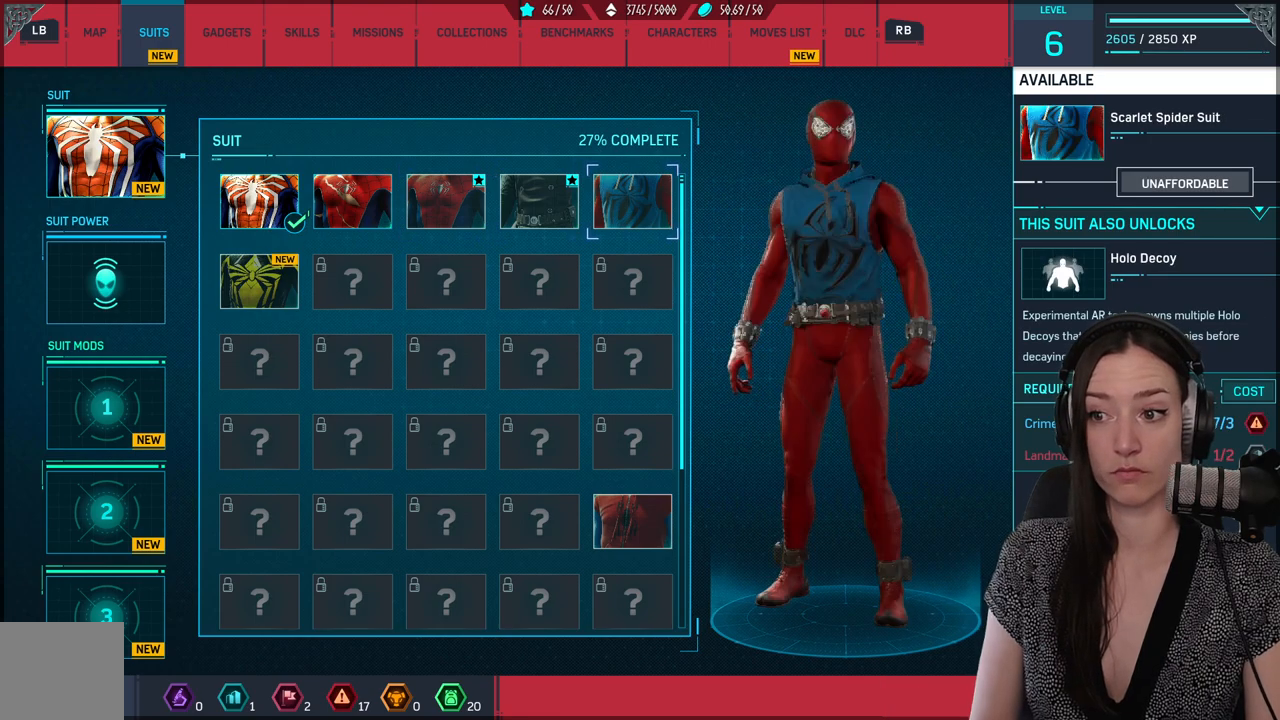
{"buttons": [], "left_stick": "center", "right_stick": "center", "events": []}
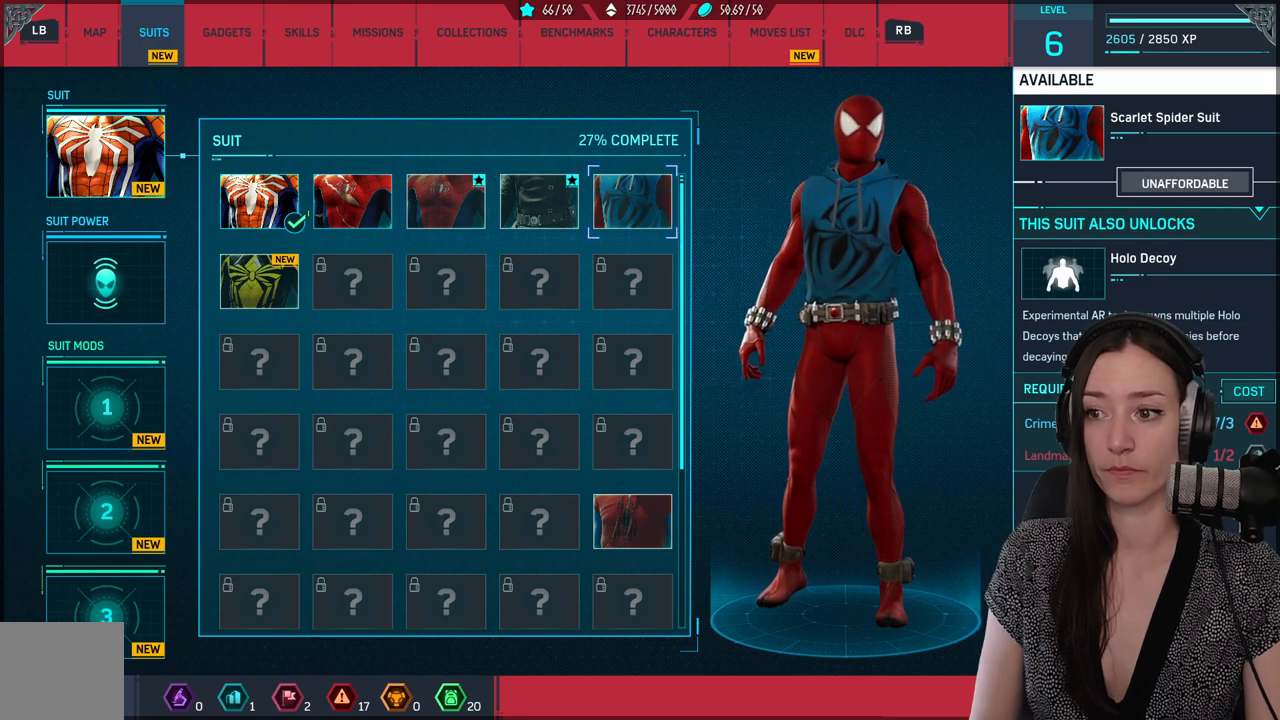
{"buttons": [], "left_stick": "center", "right_stick": "center", "events": []}
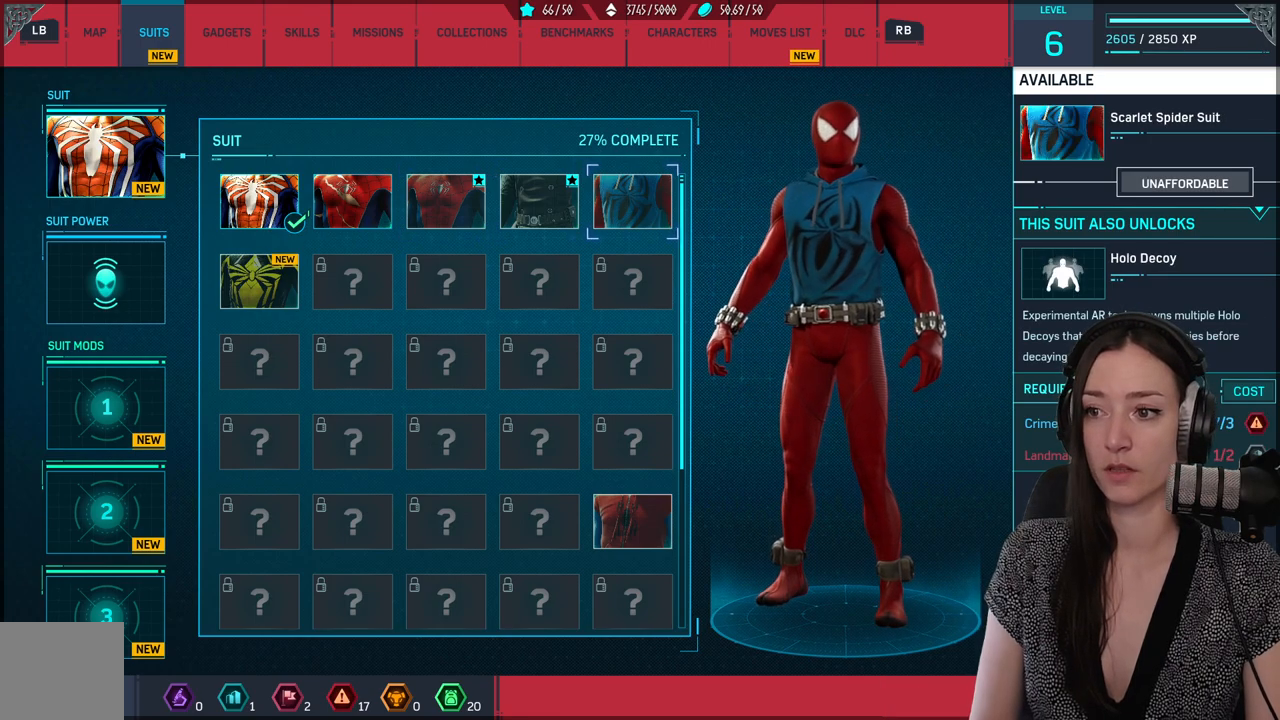
{"buttons": [], "left_stick": "center", "right_stick": "center", "events": []}
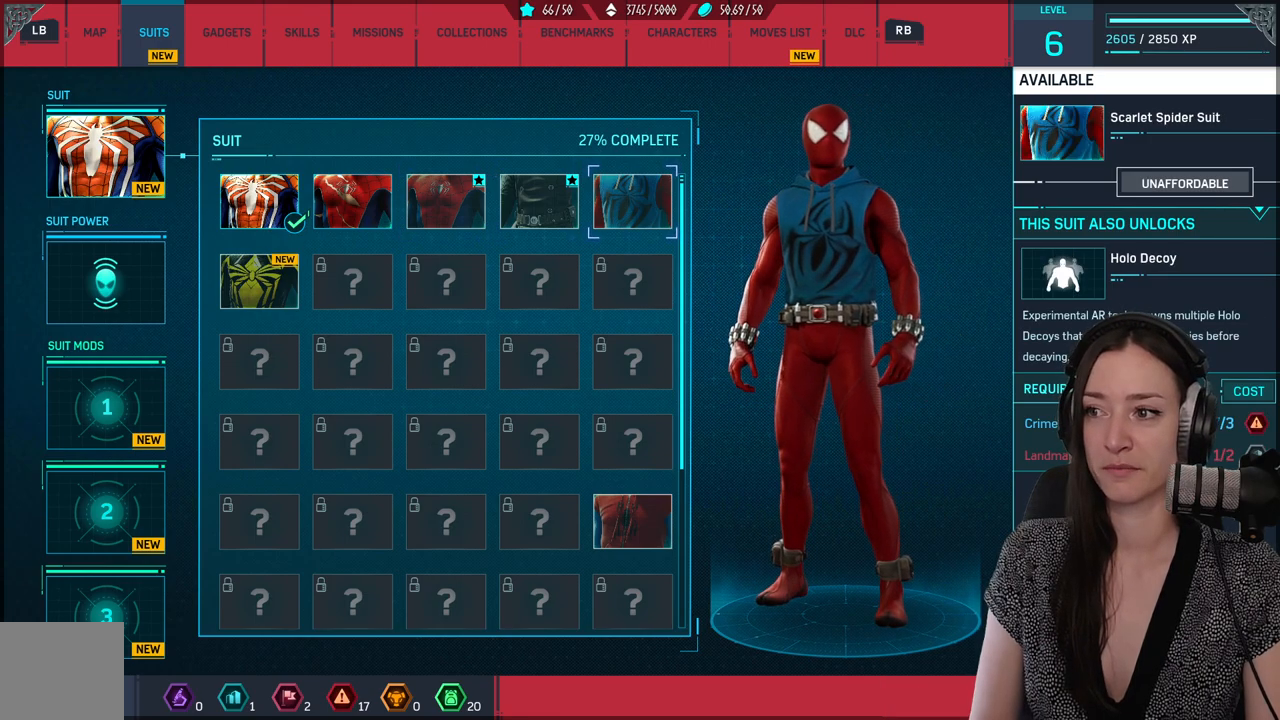
{"buttons": [], "left_stick": "center", "right_stick": "center", "events": []}
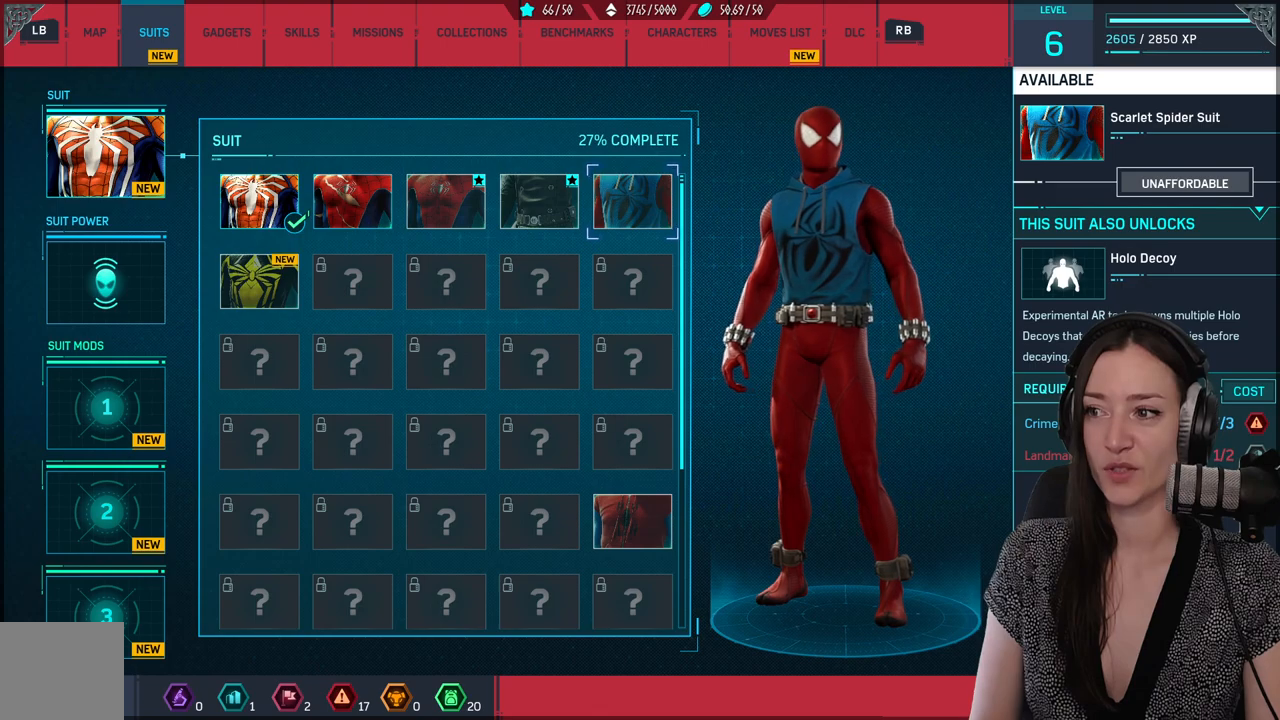
{"buttons": [], "left_stick": "center", "right_stick": "center", "events": []}
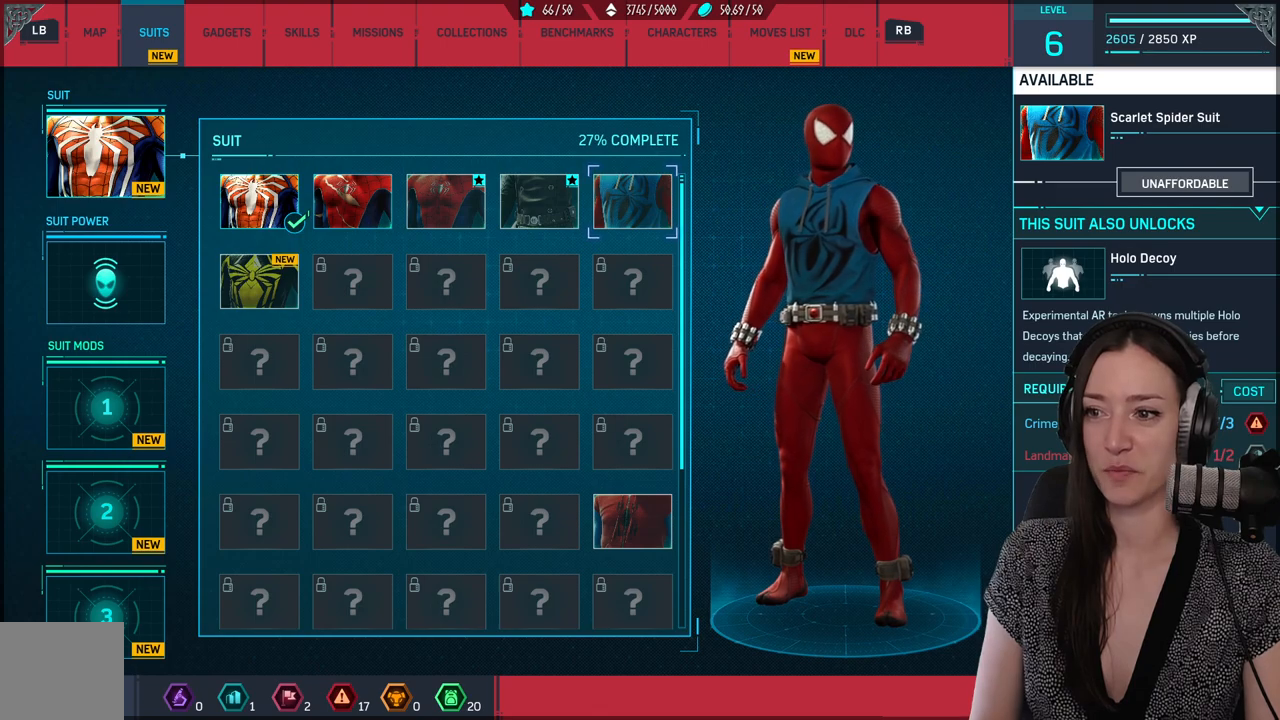
{"buttons": [], "left_stick": "center", "right_stick": "center", "events": []}
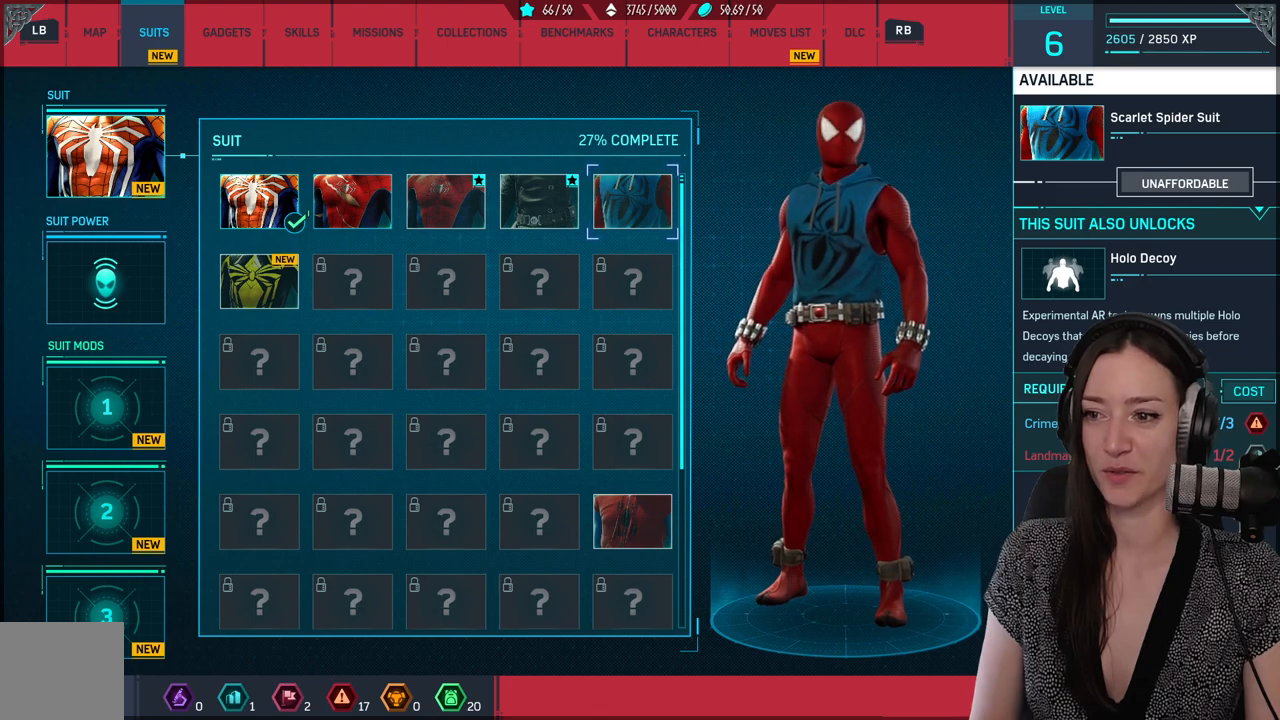
{"buttons": [], "left_stick": "center", "right_stick": "right", "events": [[183, "right_stick", "right"]]}
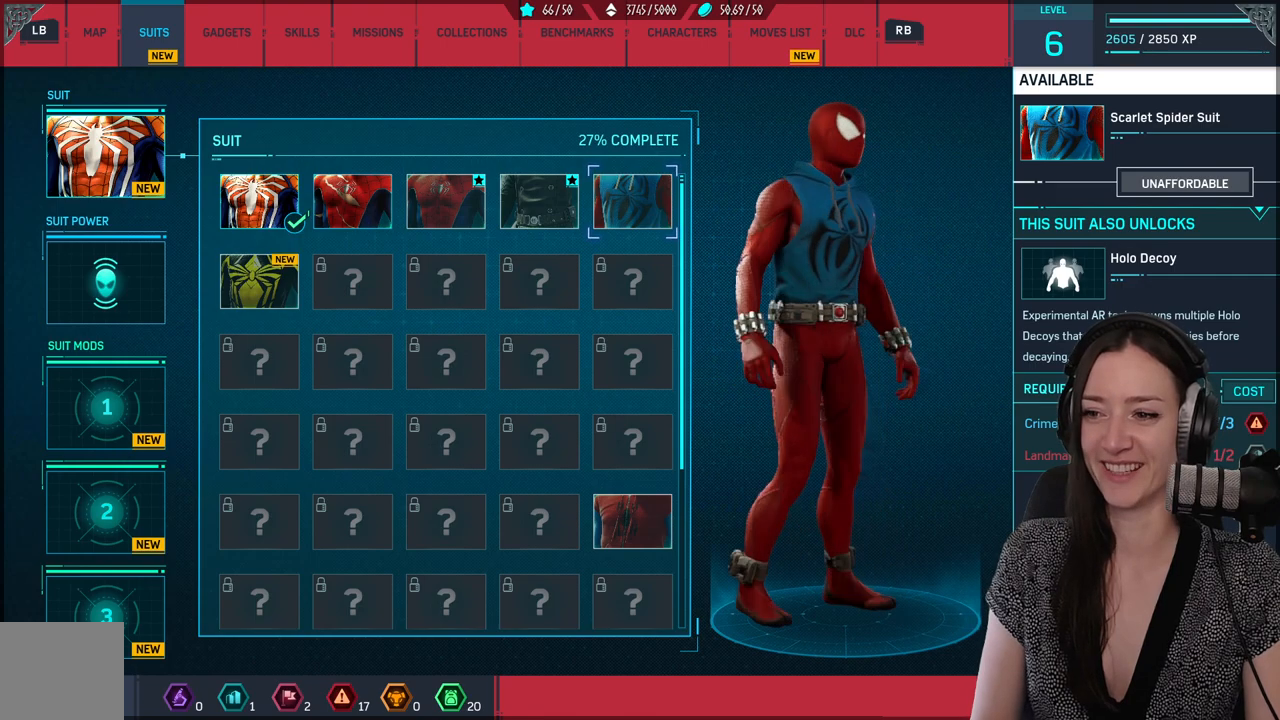
{"buttons": [], "left_stick": "center", "right_stick": "right", "events": []}
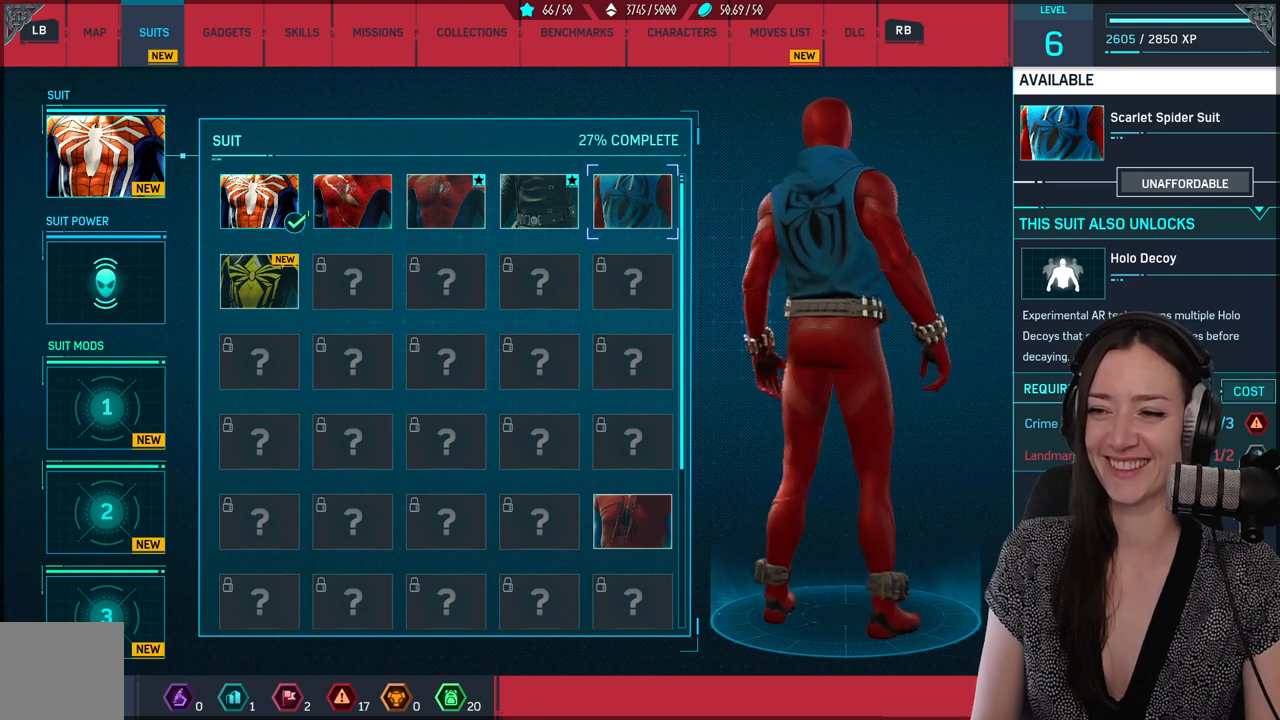
{"buttons": [], "left_stick": "center", "right_stick": "right", "events": []}
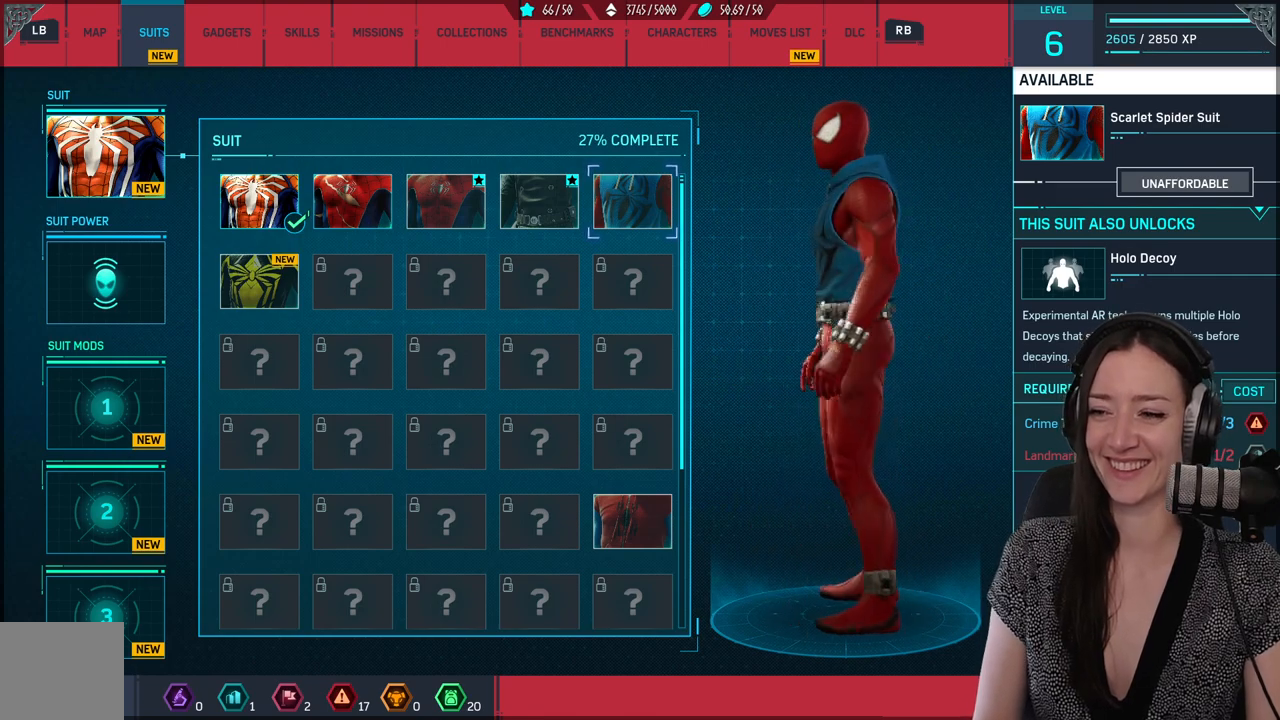
{"buttons": [], "left_stick": "center", "right_stick": "right", "events": []}
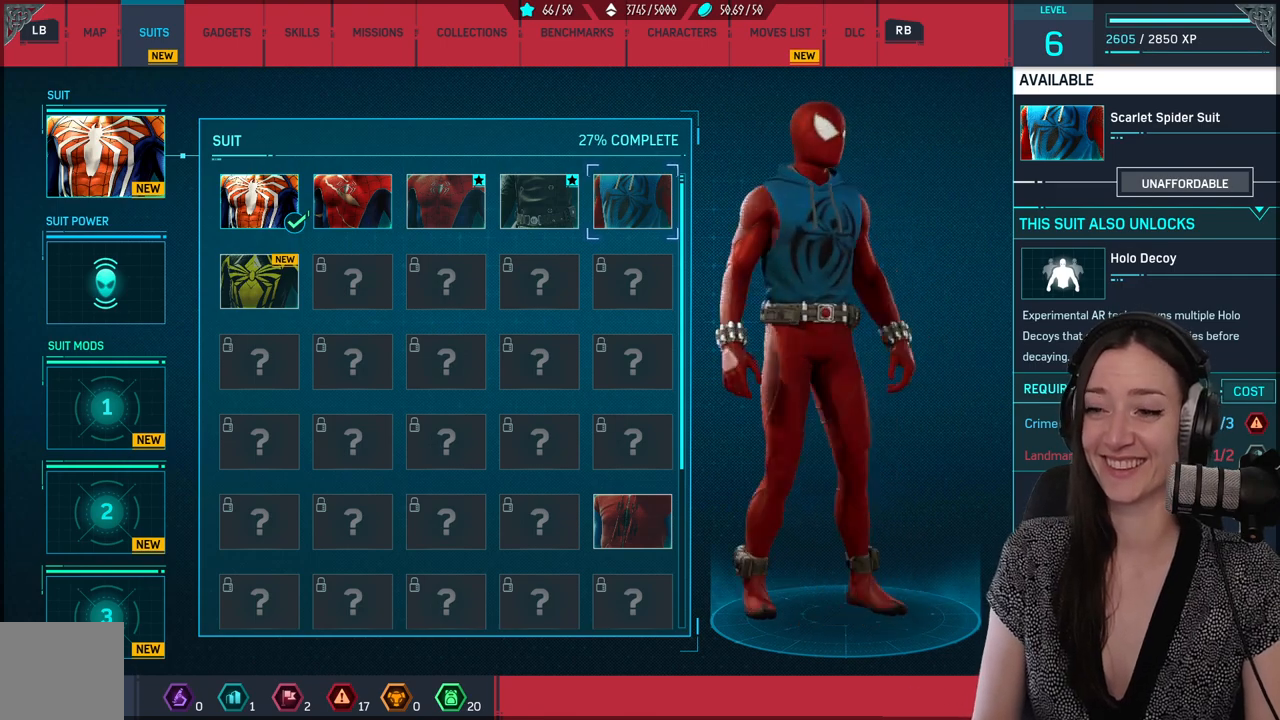
{"buttons": [], "left_stick": "left", "right_stick": "center", "events": [[17, "left_stick", "left"], [17, "right_stick", "center"]]}
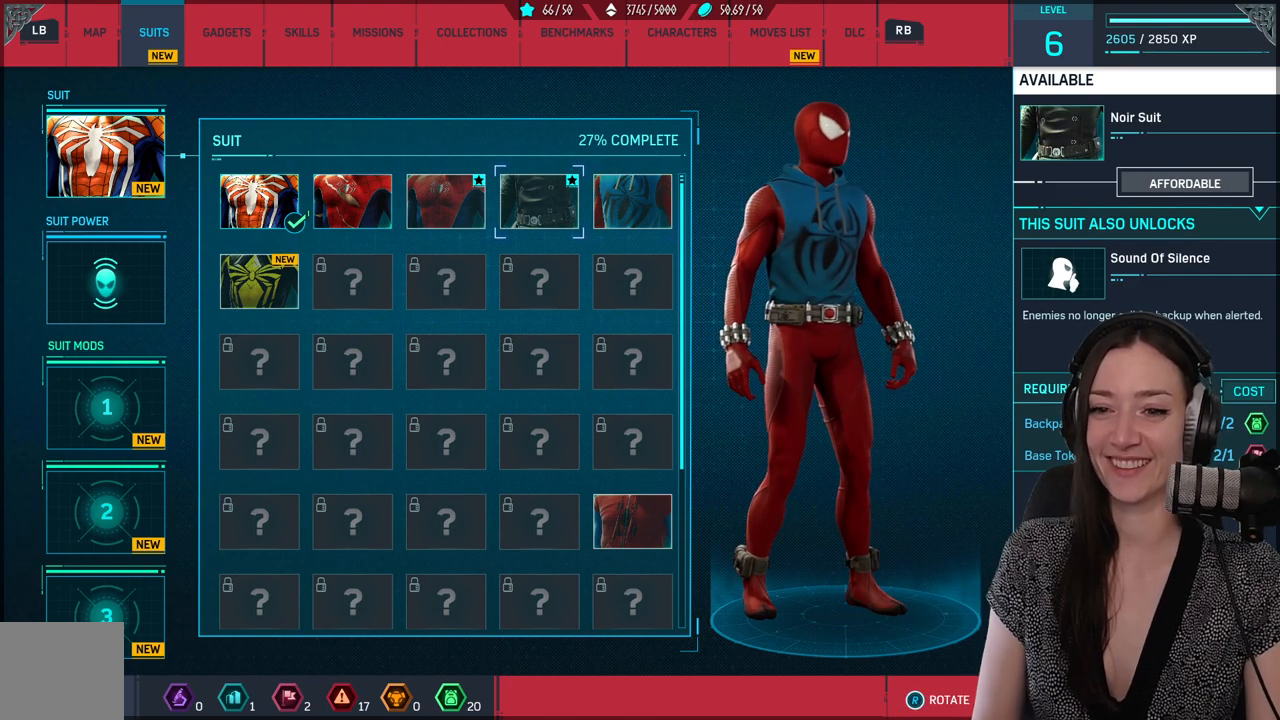
{"buttons": [], "left_stick": "left", "right_stick": "center", "events": [[150, "left_stick", "center"], [250, "left_stick", "left"], [417, "left_stick", "center"], [483, "left_stick", "left"]]}
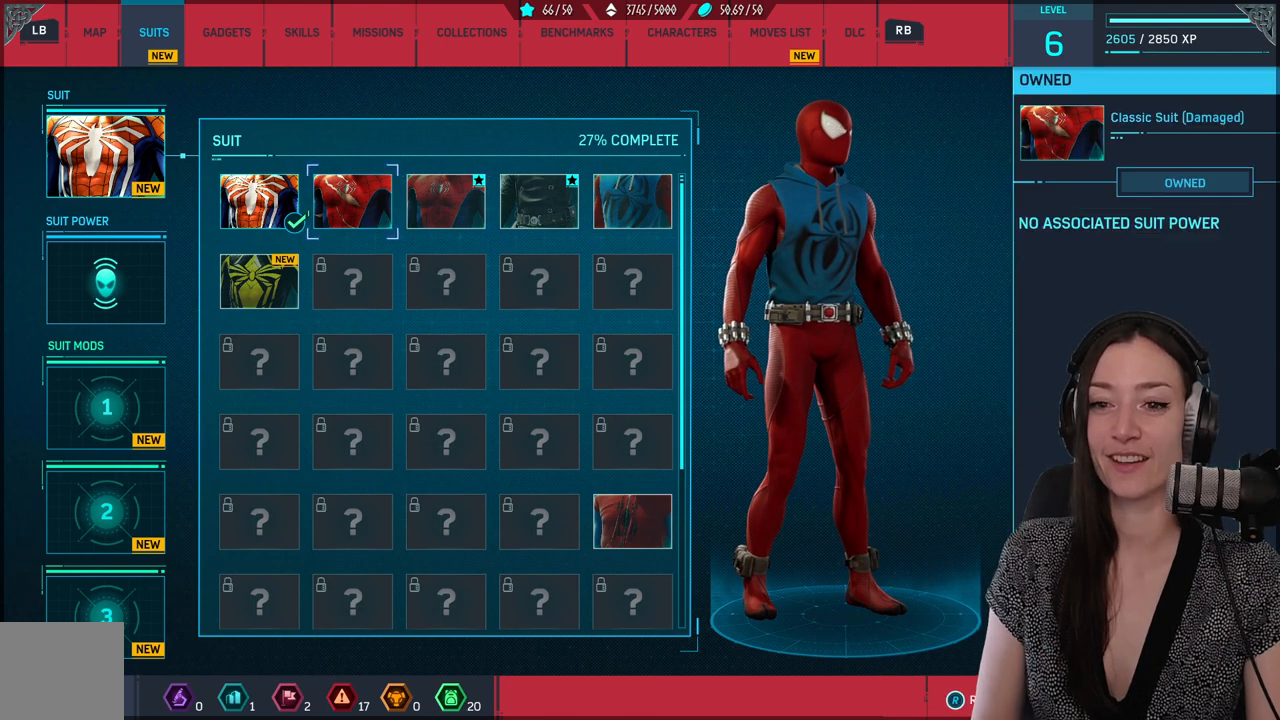
{"buttons": [], "left_stick": "center", "right_stick": "center", "events": [[150, "left_stick", "center"], [217, "left_stick", "down"], [383, "left_stick", "center"]]}
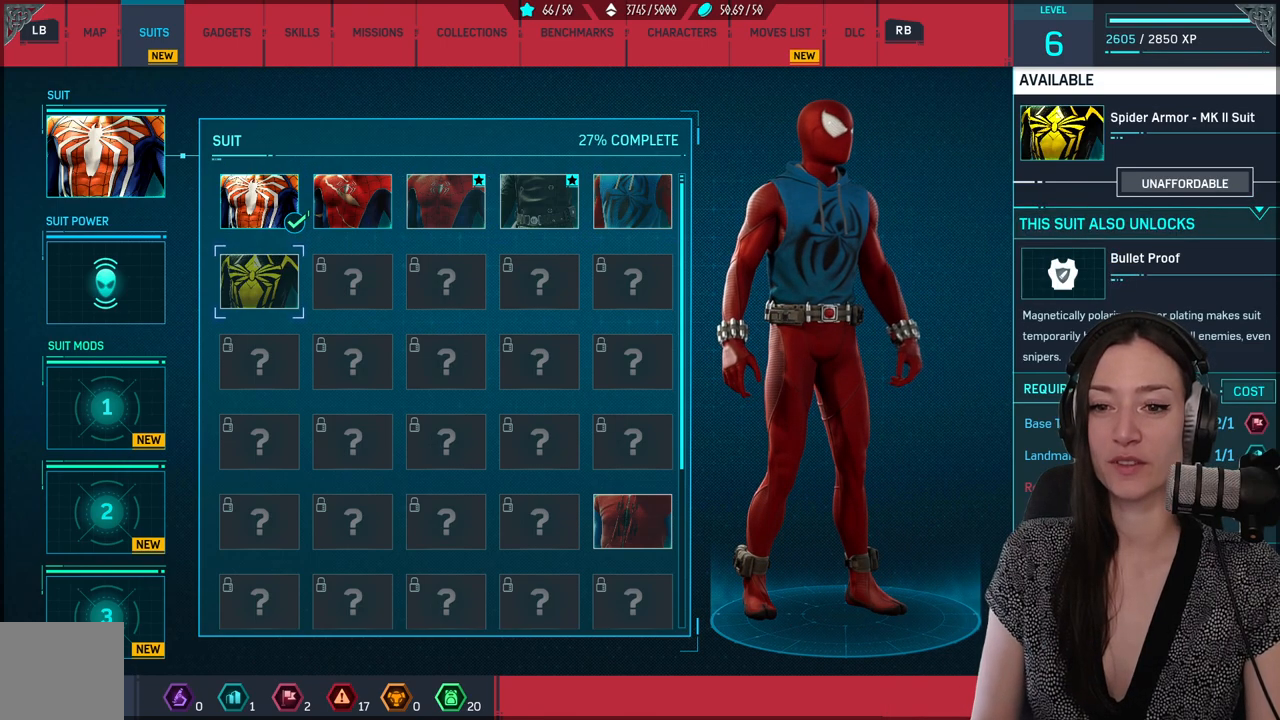
{"buttons": [], "left_stick": "center", "right_stick": "center", "events": []}
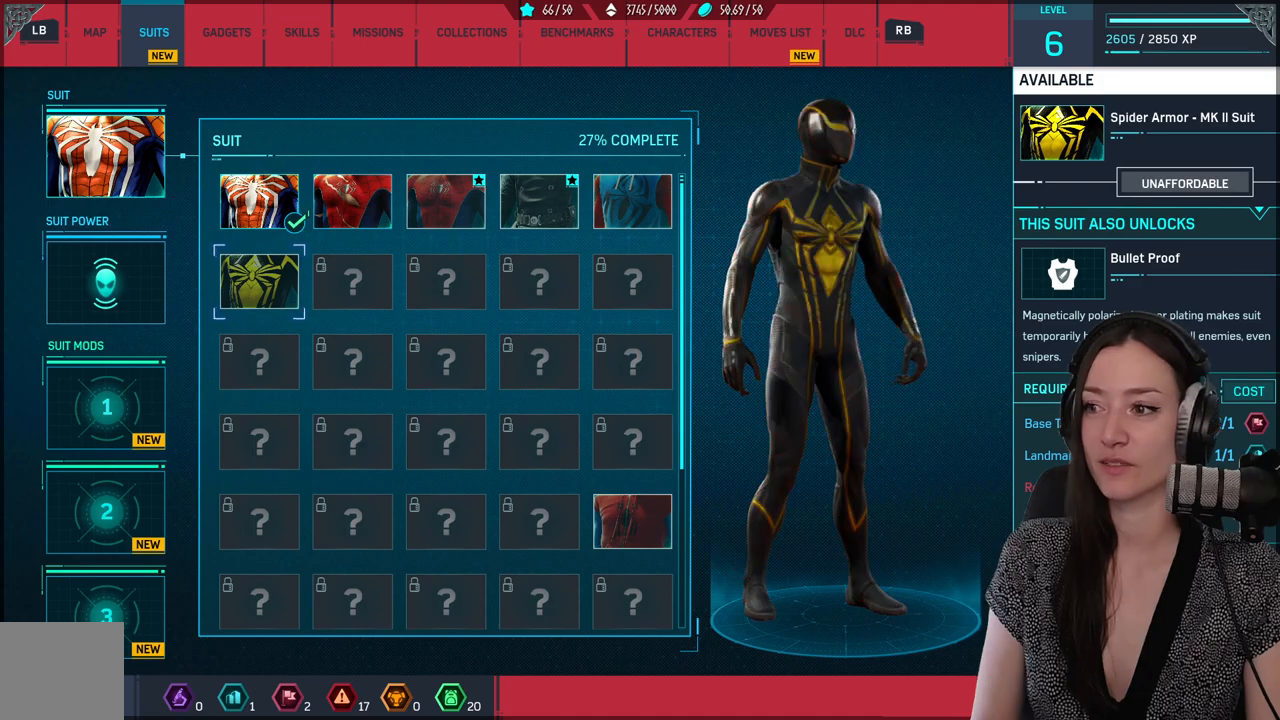
{"buttons": [], "left_stick": "center", "right_stick": "center", "events": []}